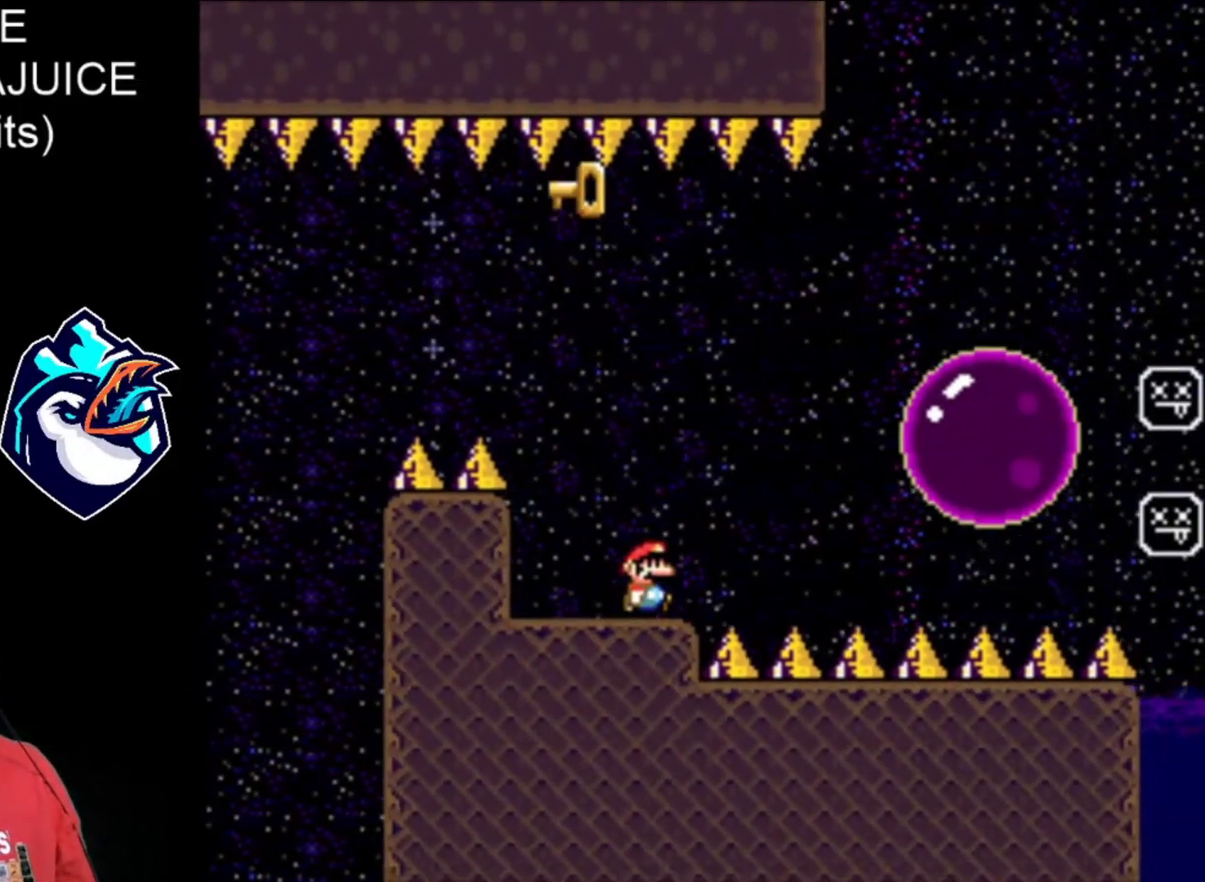
Gameplay with a controller (Nintendo layout); each line is a JSON object with the inputs held at the frame after it (dt_ms = milliseconds from this image to that frame). "events" lists button and stick changes between this image and that frame as [ms after this image, input, new state], when the widget could be followed in between. Not read: L3 R3.
{"dt_ms": 480, "buttons": ["A", "X", "DPAD_RIGHT"], "events": [[200, "DPAD_LEFT", "down"], [360, "A", "down"], [360, "DPAD_LEFT", "up"]]}
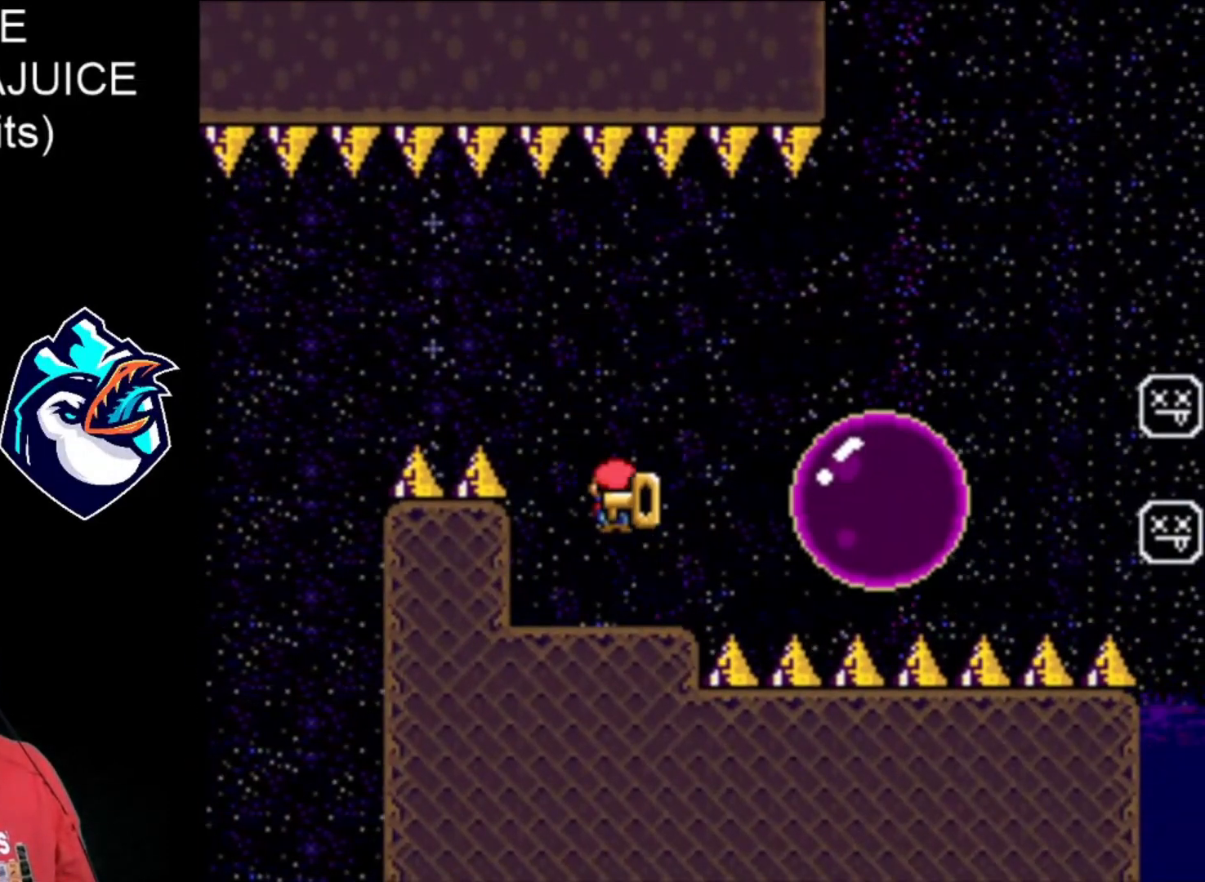
{"dt_ms": 520, "buttons": ["A", "X", "DPAD_RIGHT"], "events": []}
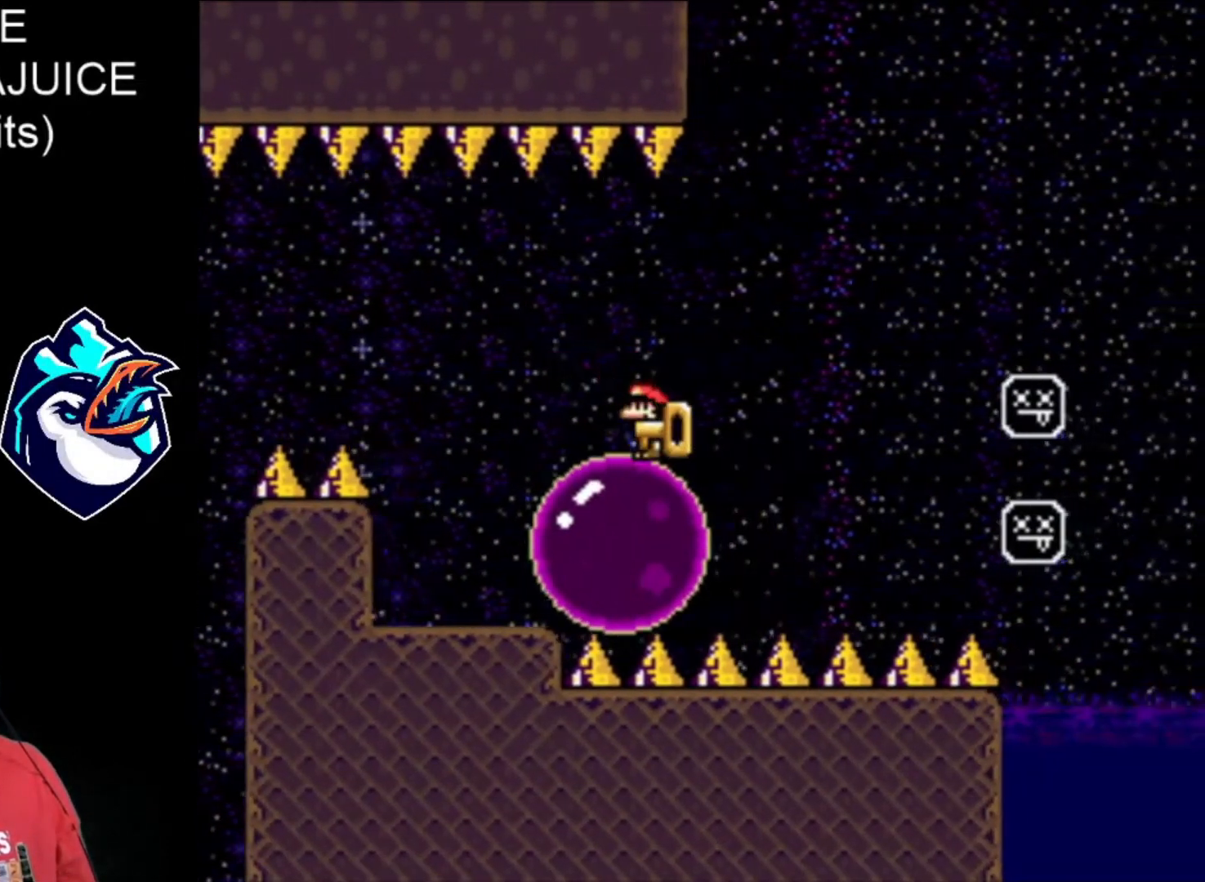
{"dt_ms": 480, "buttons": ["A", "X", "DPAD_RIGHT"], "events": []}
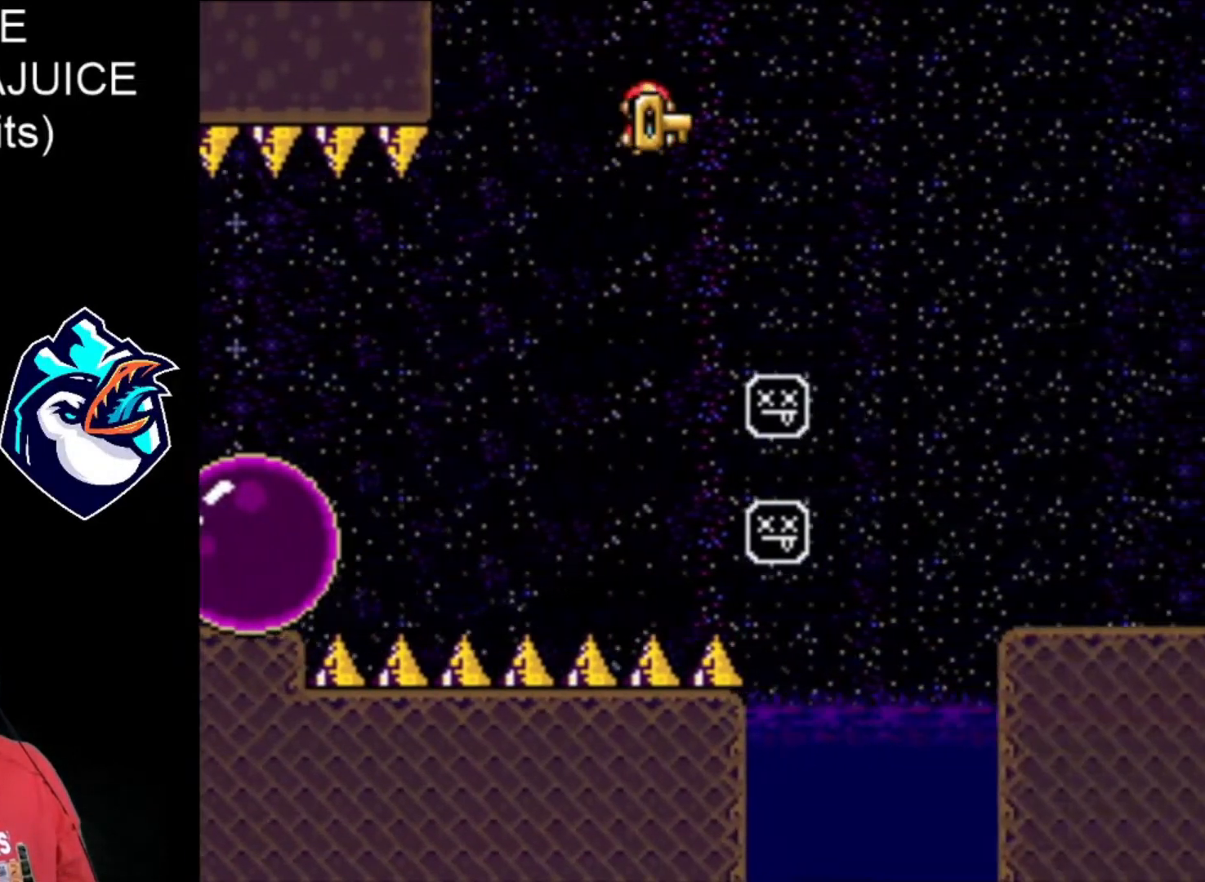
{"dt_ms": 520, "buttons": ["A", "X", "DPAD_RIGHT"], "events": []}
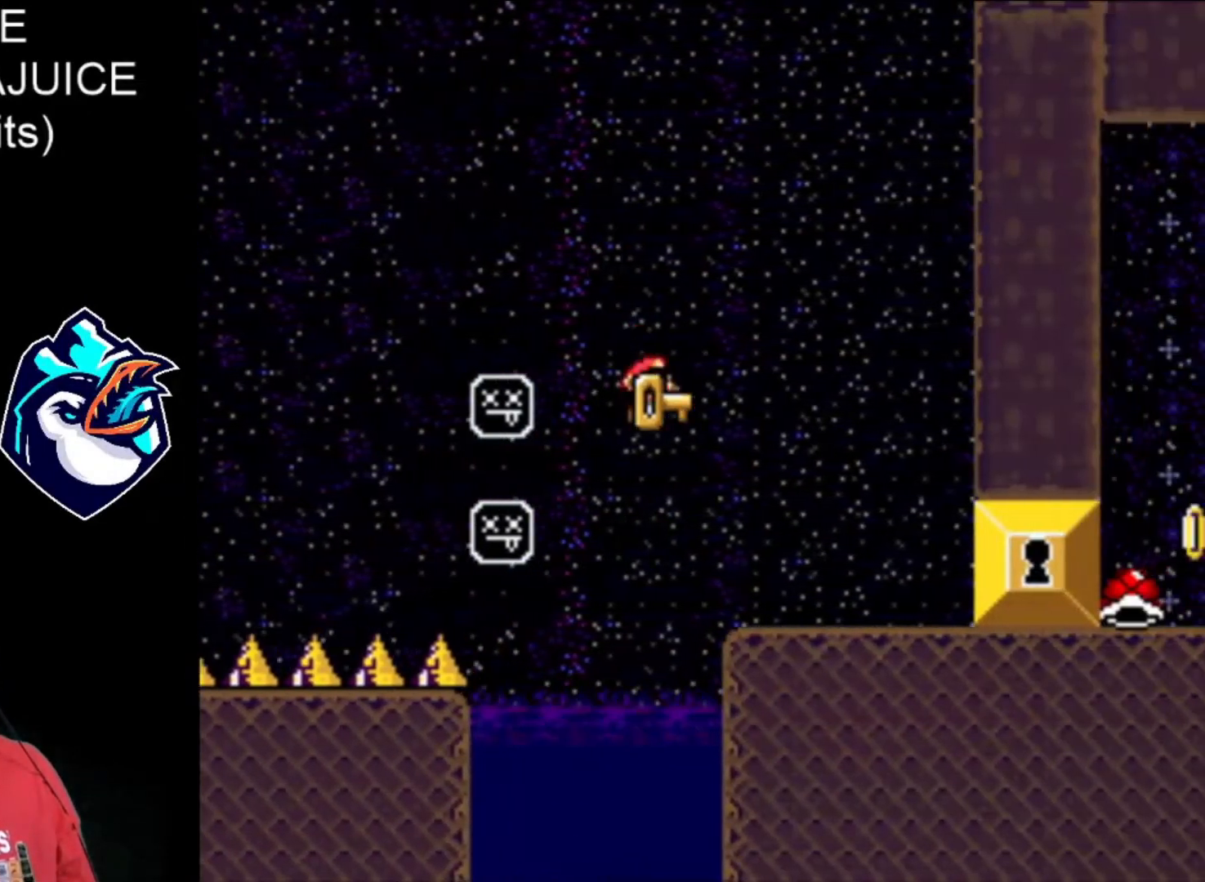
{"dt_ms": 480, "buttons": ["X", "DPAD_RIGHT"], "events": [[280, "A", "up"]]}
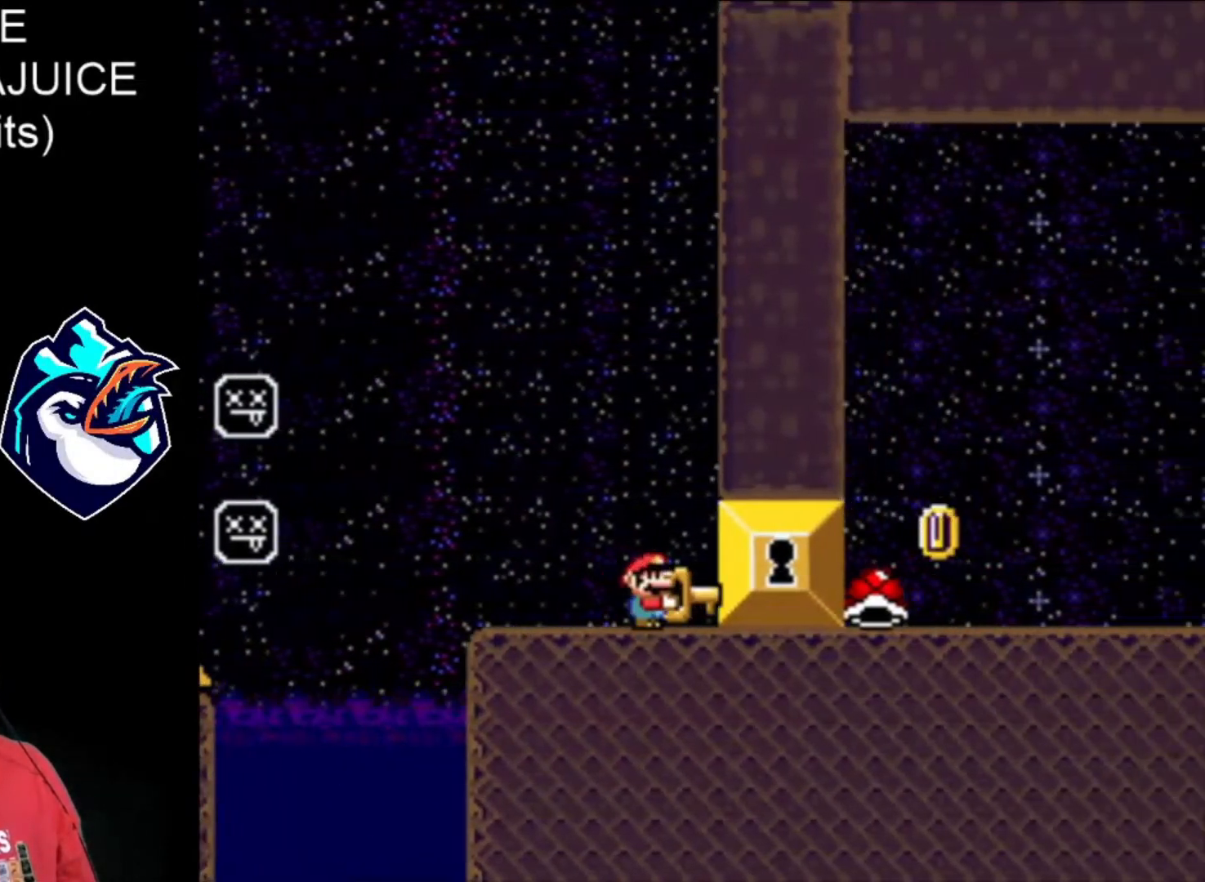
{"dt_ms": 520, "buttons": ["Y", "DPAD_RIGHT"], "events": [[320, "X", "up"], [400, "Y", "down"]]}
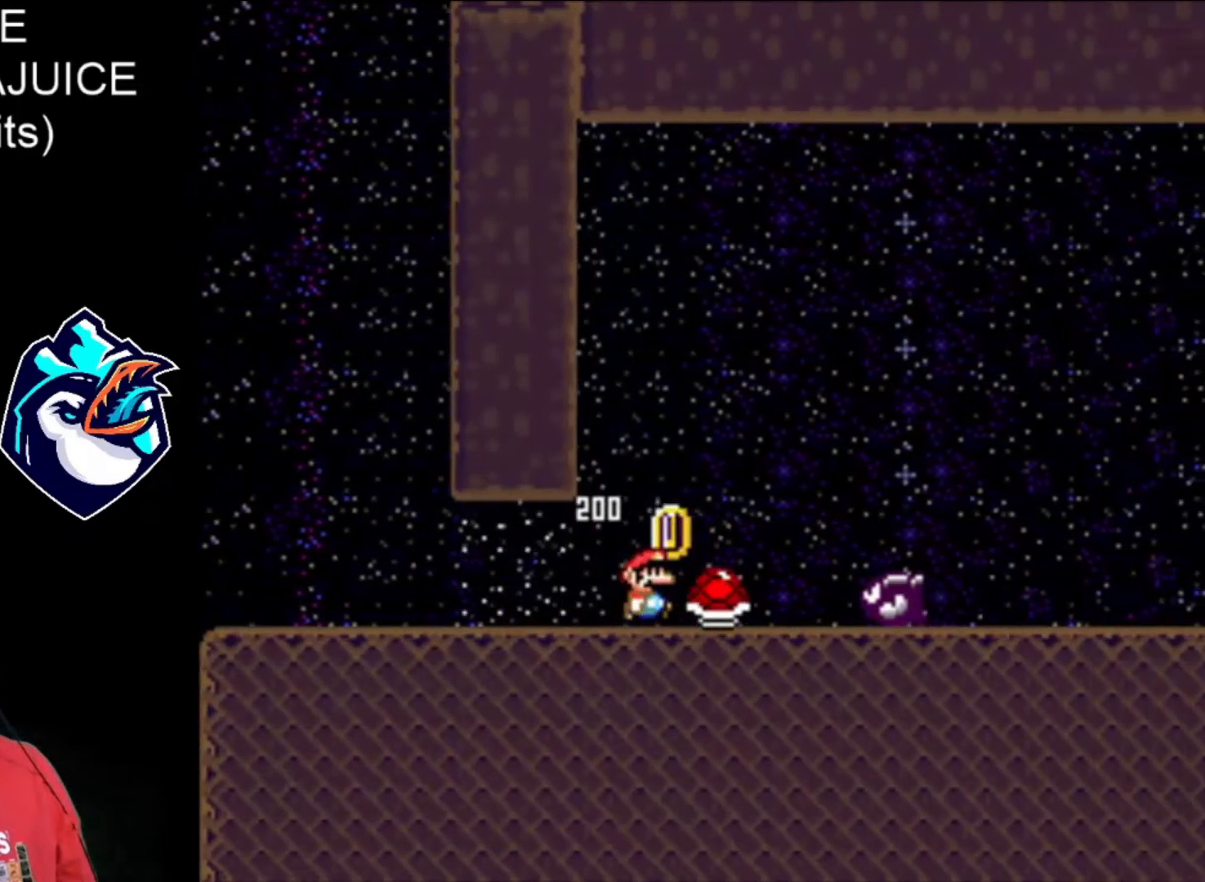
{"dt_ms": 480, "buttons": ["B", "Y", "DPAD_RIGHT"], "events": [[40, "B", "down"]]}
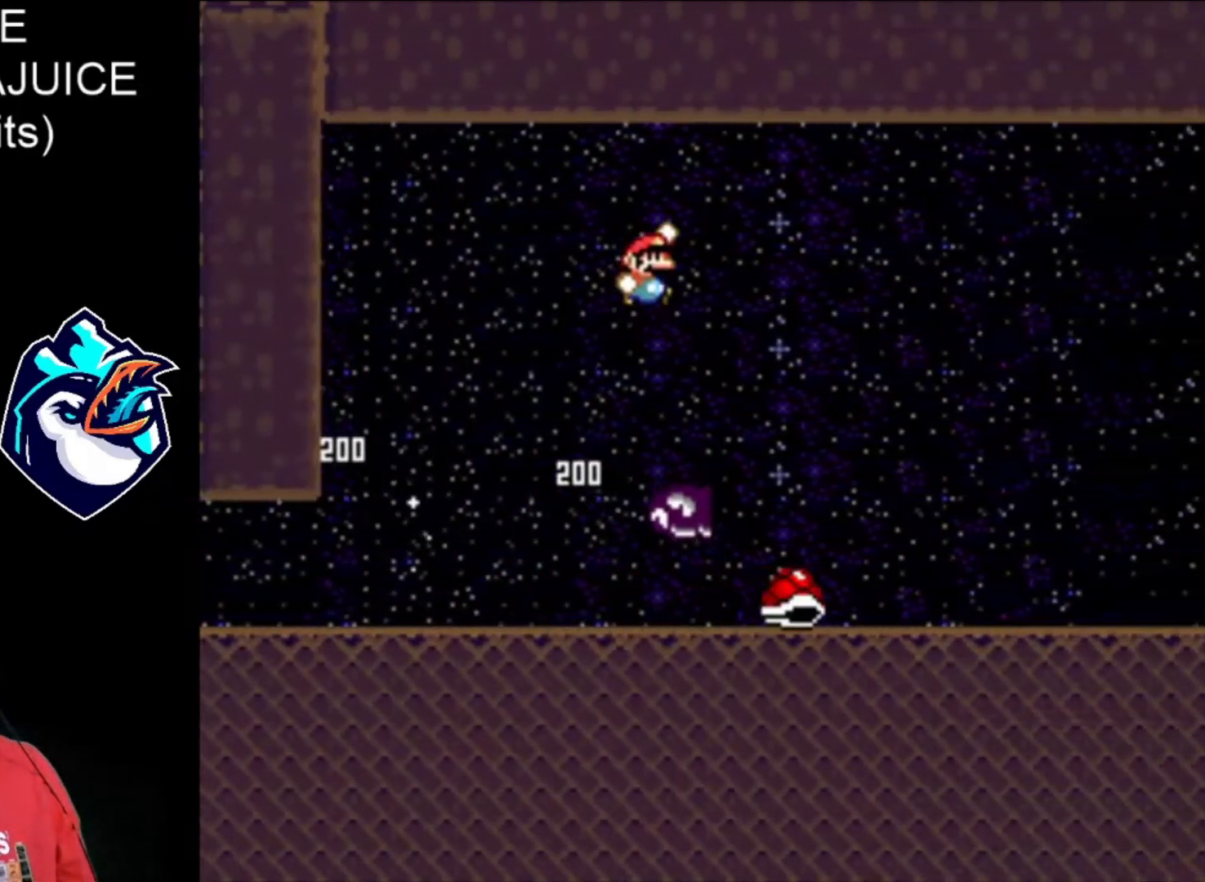
{"dt_ms": 520, "buttons": ["Y", "DPAD_RIGHT"], "events": [[40, "B", "up"]]}
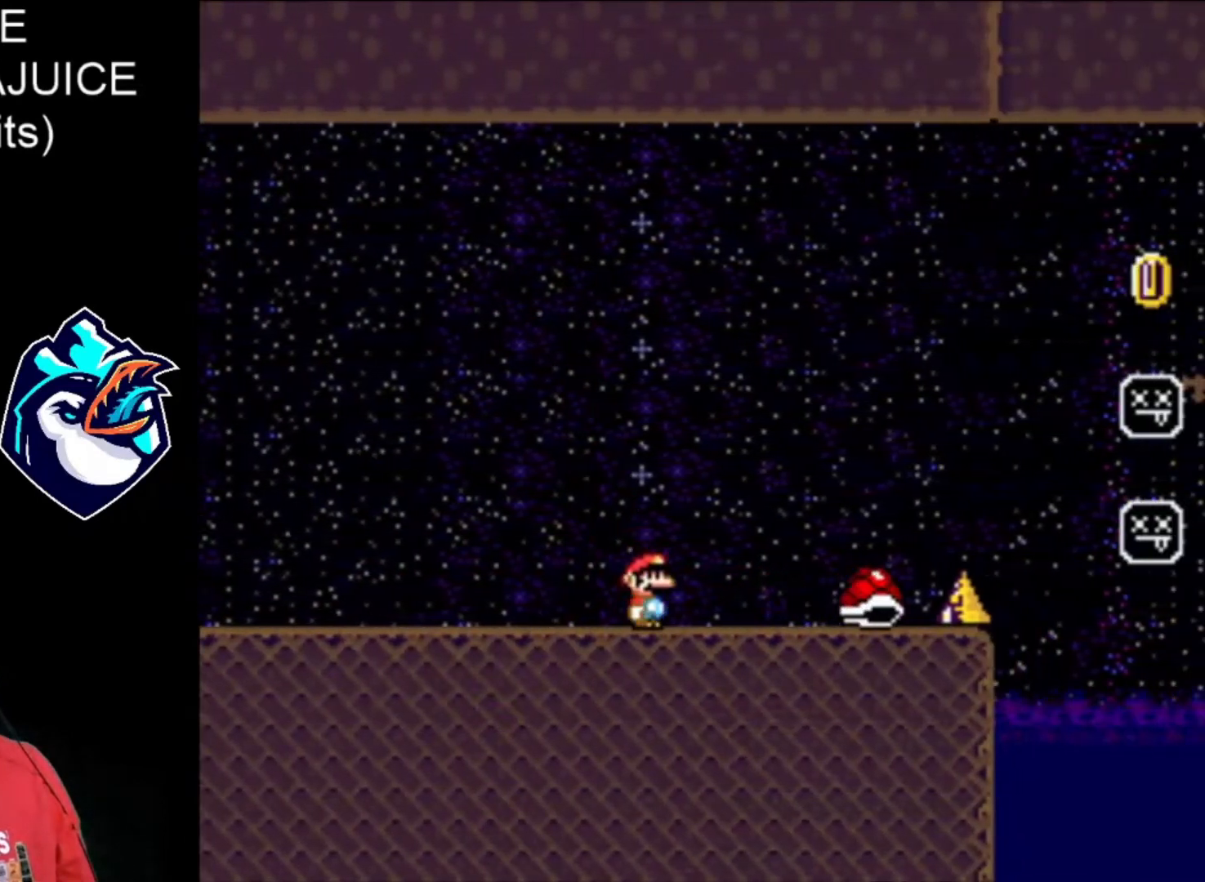
{"dt_ms": 480, "buttons": ["B", "Y", "DPAD_RIGHT"], "events": [[200, "B", "down"]]}
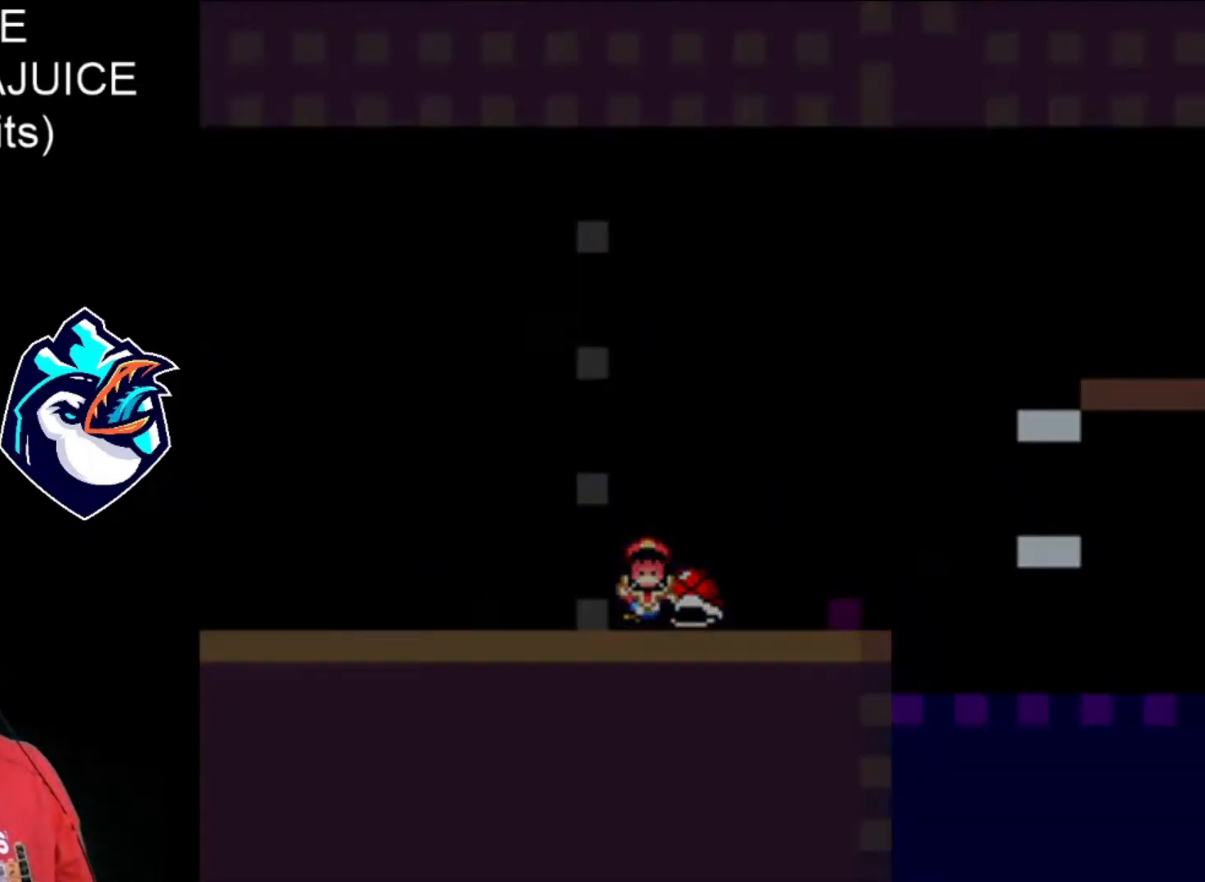
{"dt_ms": 520, "buttons": ["DPAD_RIGHT"], "events": [[160, "B", "up"], [160, "DPAD_LEFT", "down"], [240, "Y", "up"], [280, "DPAD_LEFT", "up"], [320, "B", "down"], [320, "Y", "down"], [360, "Y", "up"], [400, "B", "up"]]}
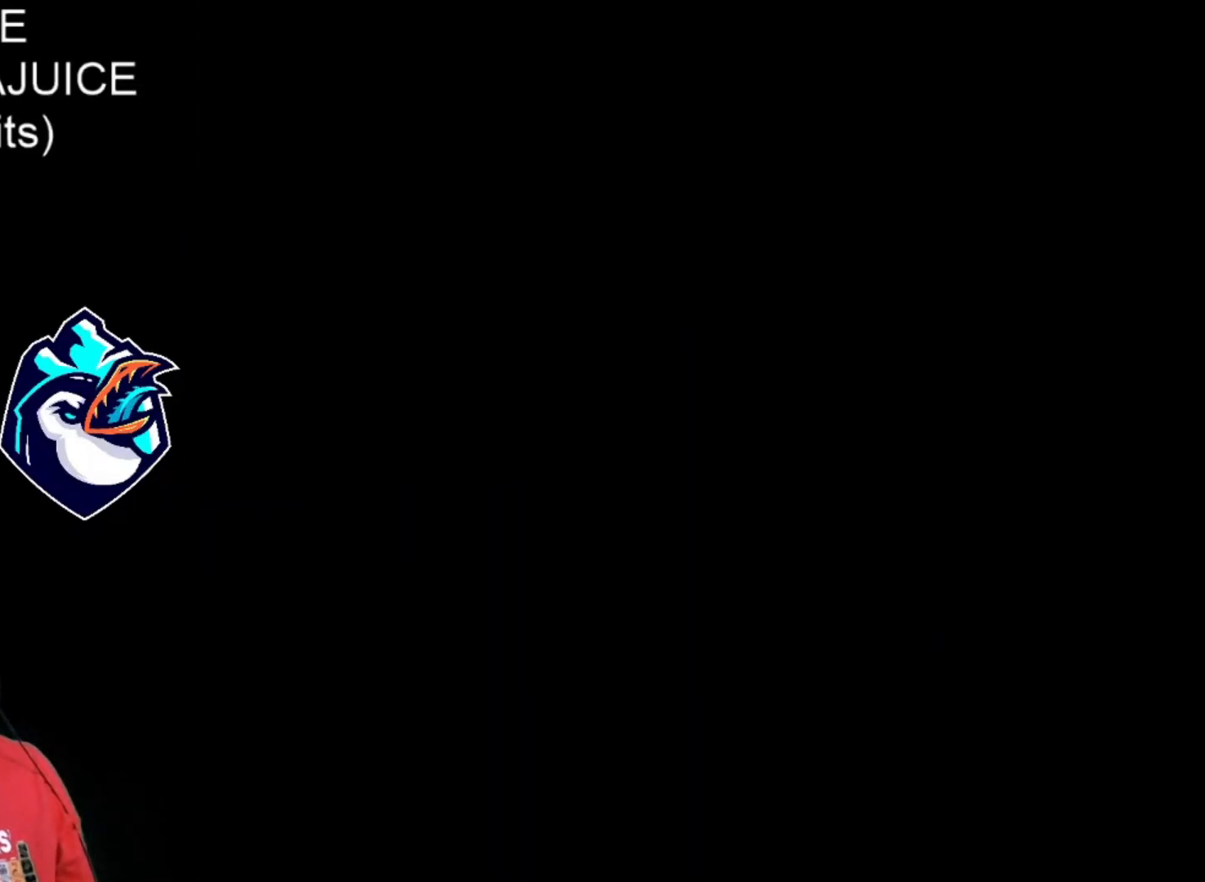
{"dt_ms": 480, "buttons": ["DPAD_RIGHT"], "events": [[40, "B", "down"], [120, "B", "up"], [160, "B", "down"], [200, "B", "up"], [280, "B", "down"], [320, "B", "up"]]}
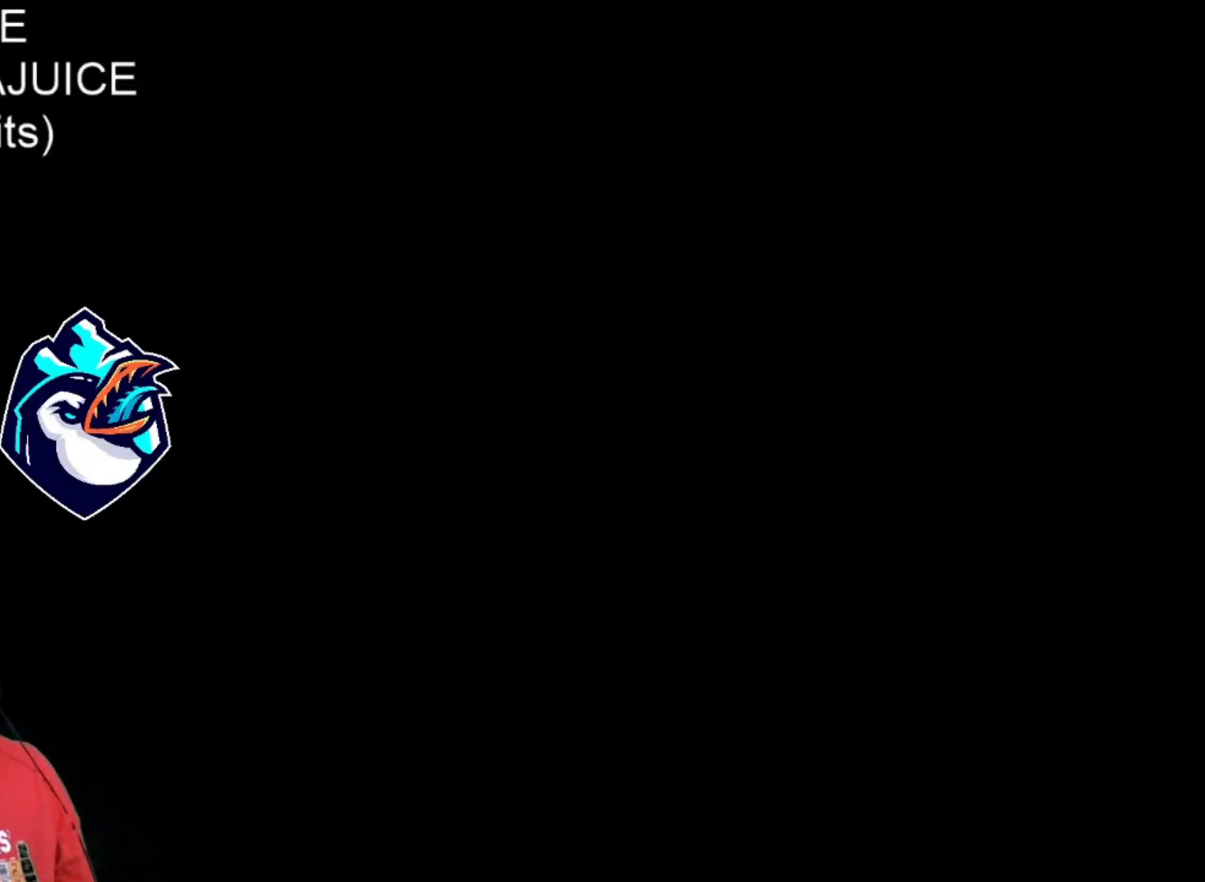
{"dt_ms": 520, "buttons": ["DPAD_RIGHT"], "events": [[80, "B", "down"], [160, "B", "up"], [240, "B", "down"], [320, "B", "up"], [400, "B", "down"], [480, "B", "up"]]}
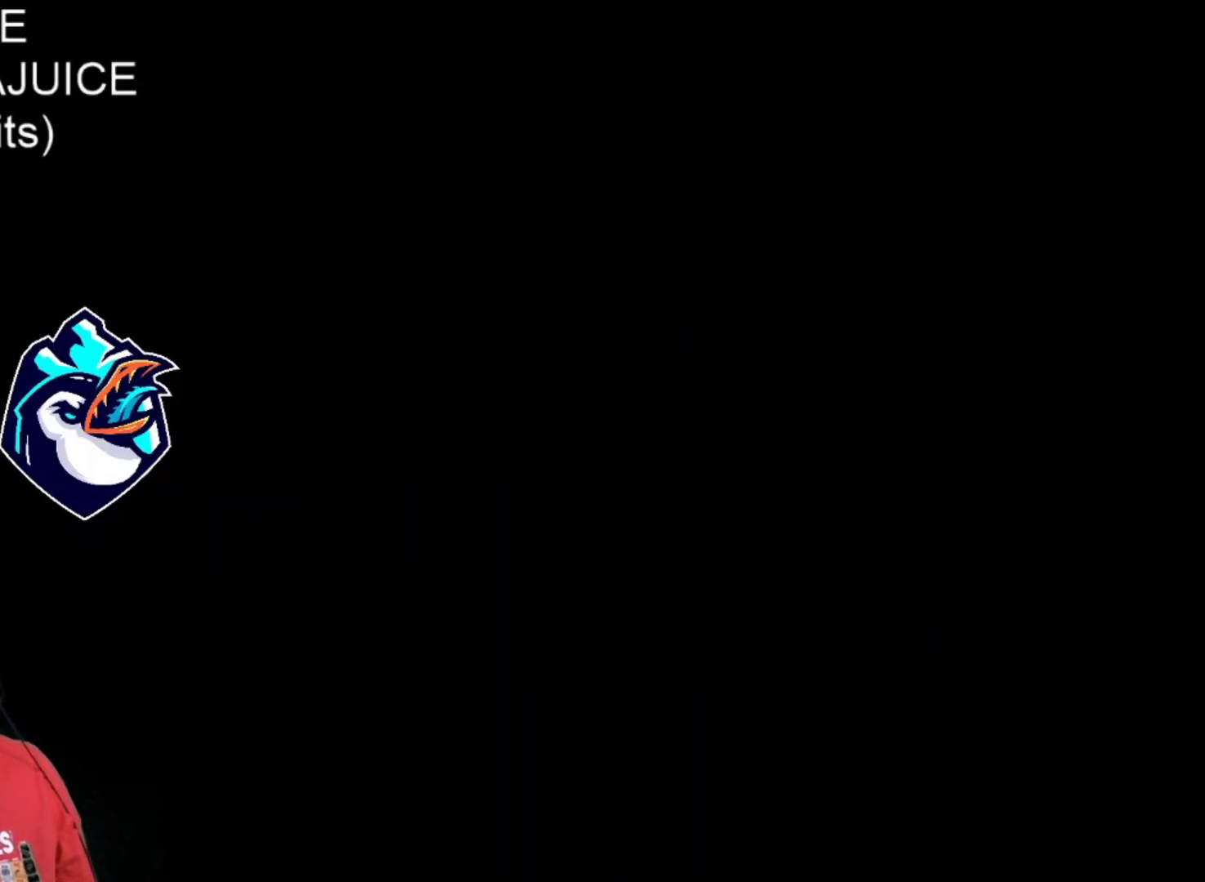
{"dt_ms": 1000, "buttons": ["X", "DPAD_RIGHT"]}
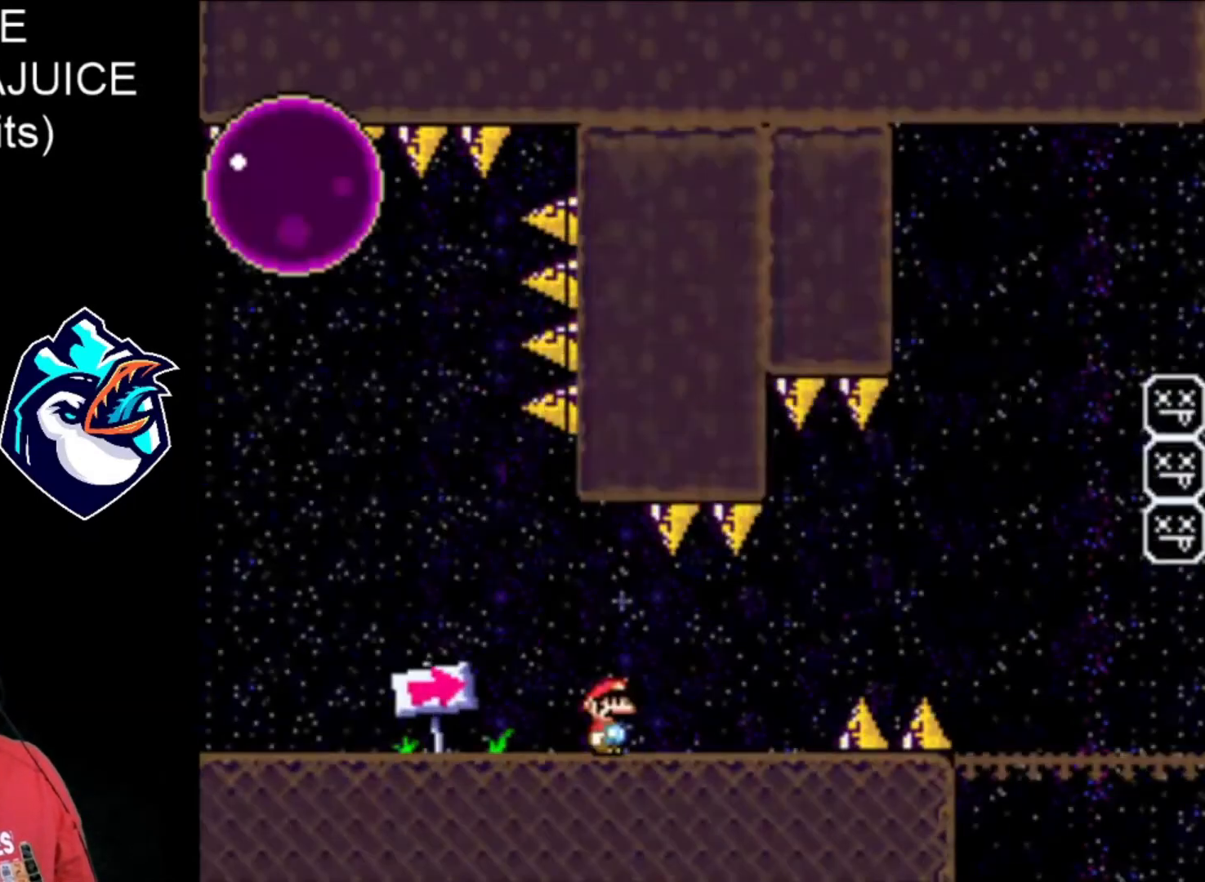
{"dt_ms": 480, "buttons": ["X", "DPAD_RIGHT"], "events": [[40, "DPAD_RIGHT", "up"], [240, "DPAD_RIGHT", "down"]]}
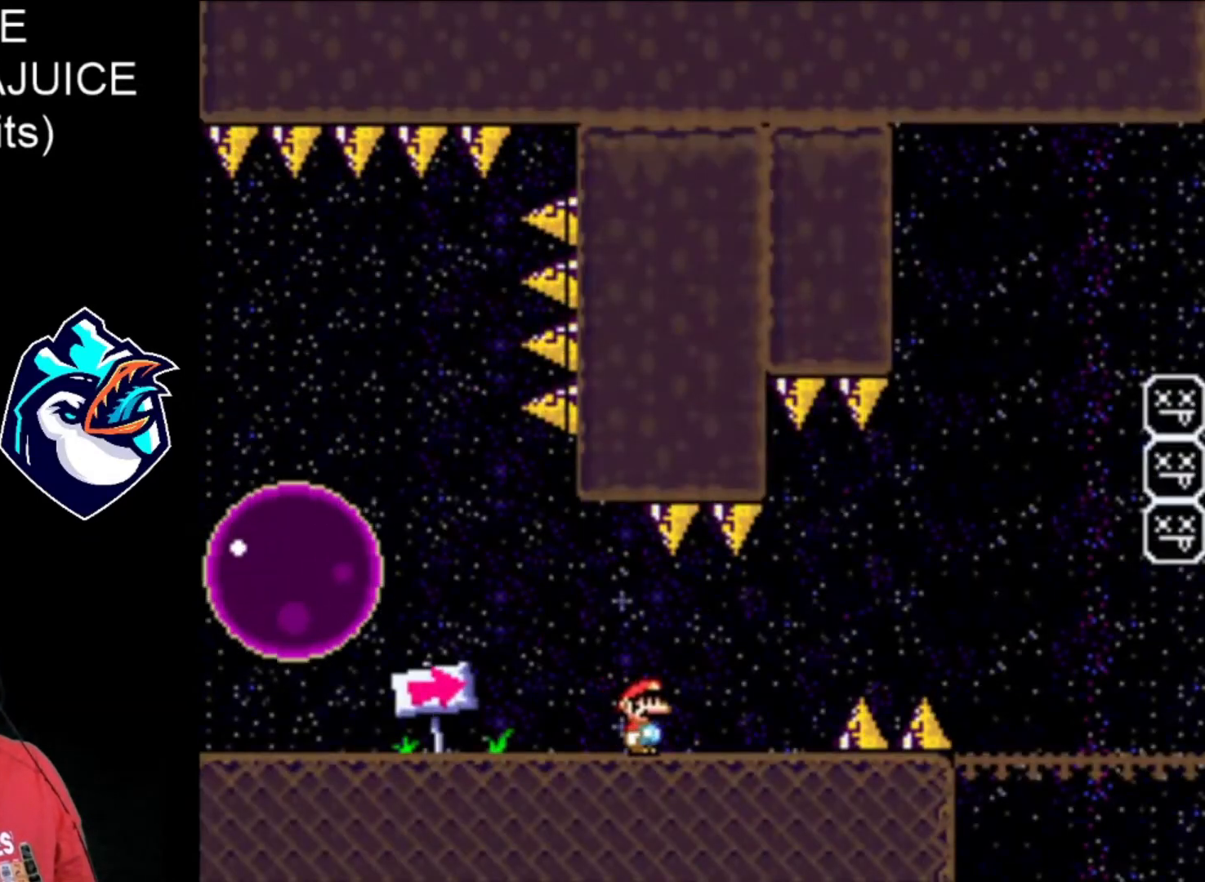
{"dt_ms": 520, "buttons": ["X", "DPAD_RIGHT"], "events": [[200, "DPAD_LEFT", "down"], [280, "DPAD_LEFT", "up"]]}
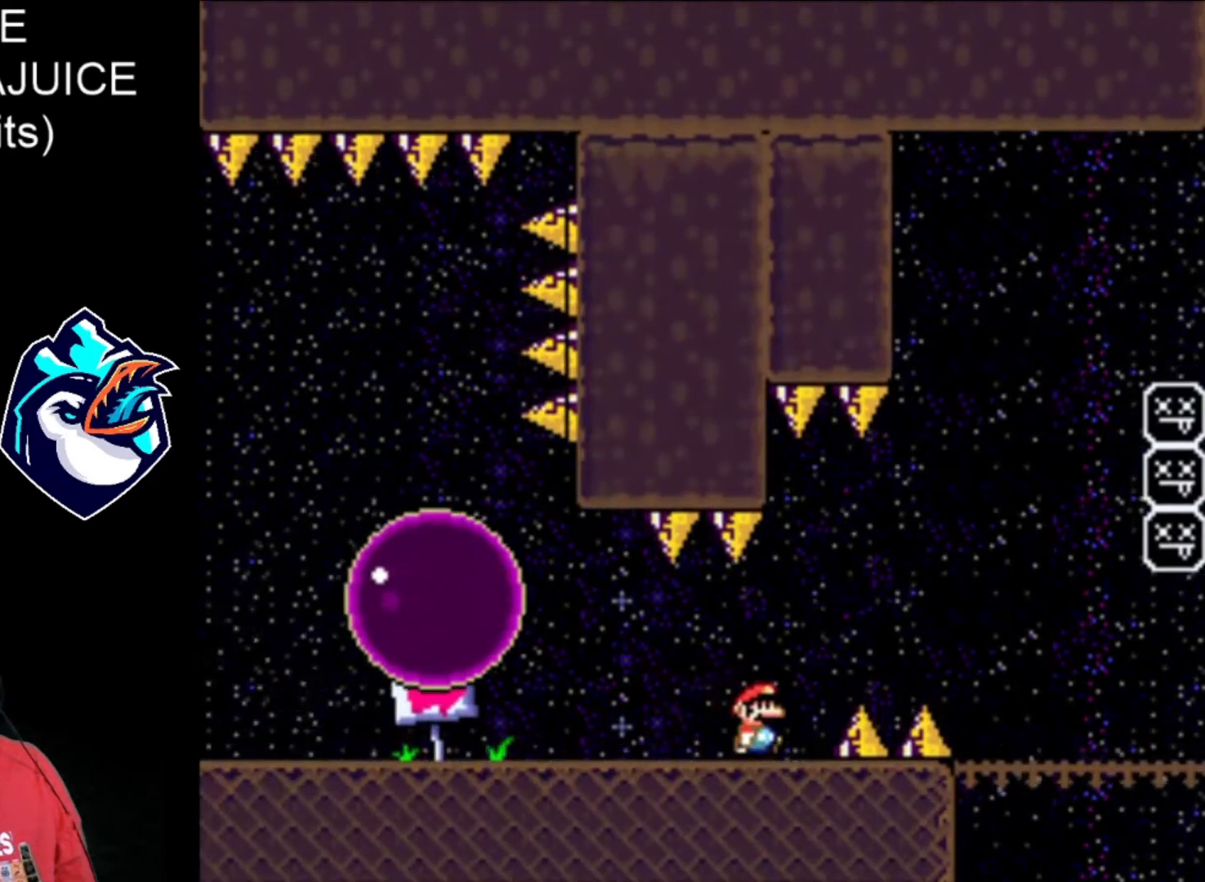
{"dt_ms": 480, "buttons": ["X", "DPAD_RIGHT"], "events": []}
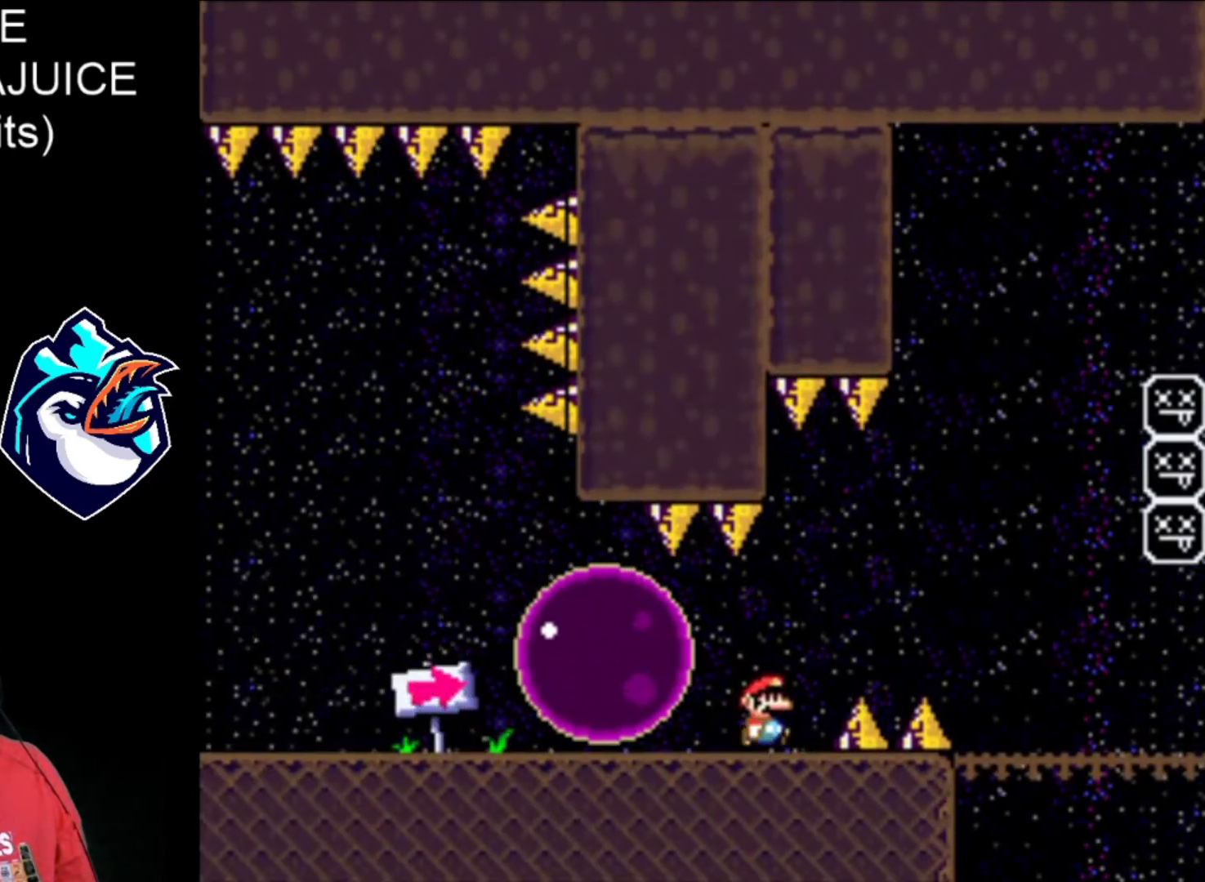
{"dt_ms": 520, "buttons": ["X", "DPAD_RIGHT"], "events": [[40, "A", "down"], [280, "DPAD_LEFT", "down"], [360, "A", "up"], [400, "DPAD_LEFT", "up"]]}
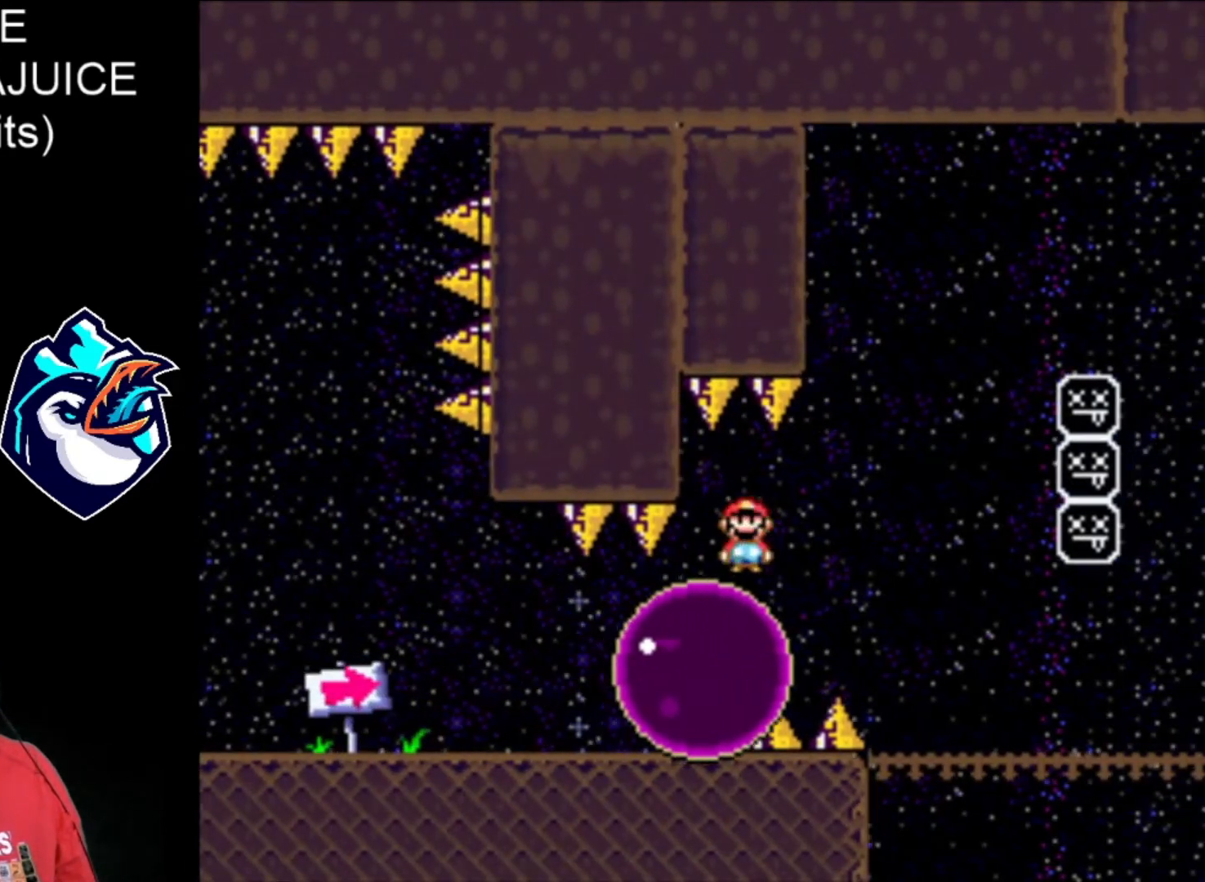
{"dt_ms": 480, "buttons": ["A", "X", "DPAD_RIGHT"], "events": [[160, "A", "down"]]}